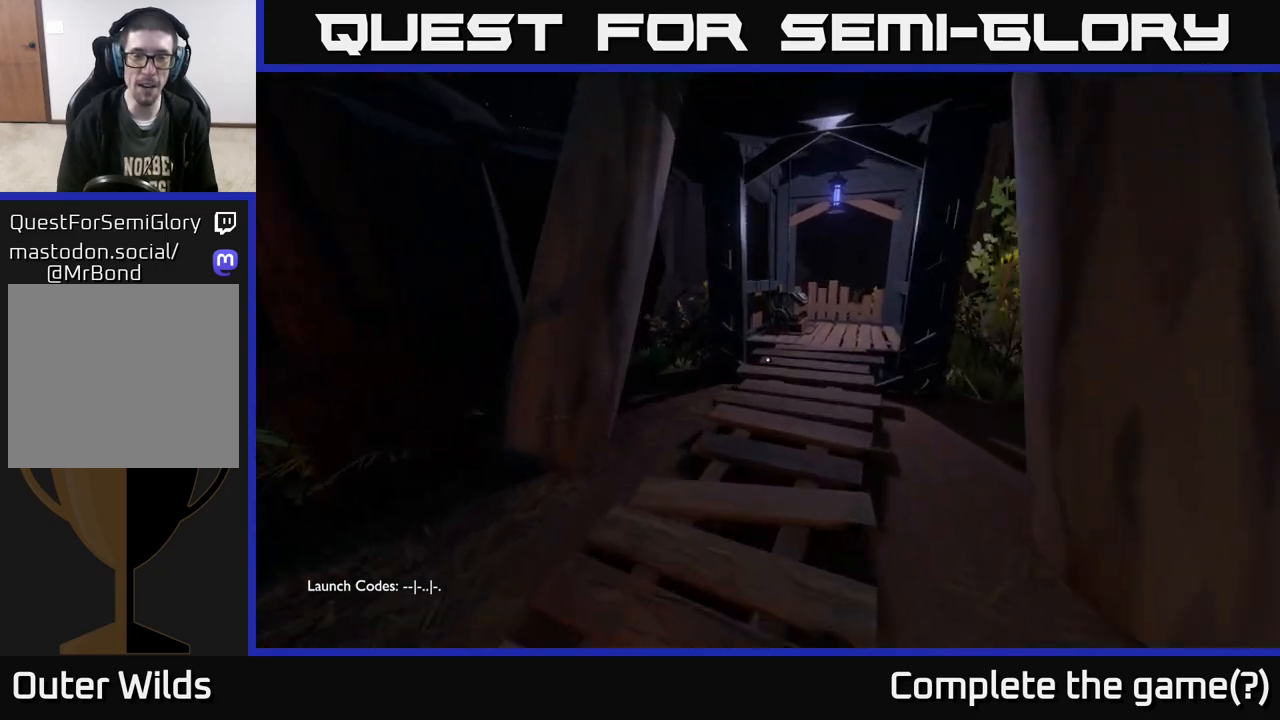
Gameplay with a controller (Xbox layout); each line is a JSON object with the inputs held at the frame after it. "events" lists button and stick changes between this image and that frame as [ms after this image, input, new state], when the widget could be followed in between.
{"buttons": [], "left_stick": "up-right", "right_stick": "center", "events": [[350, "left_stick", "up-right"]]}
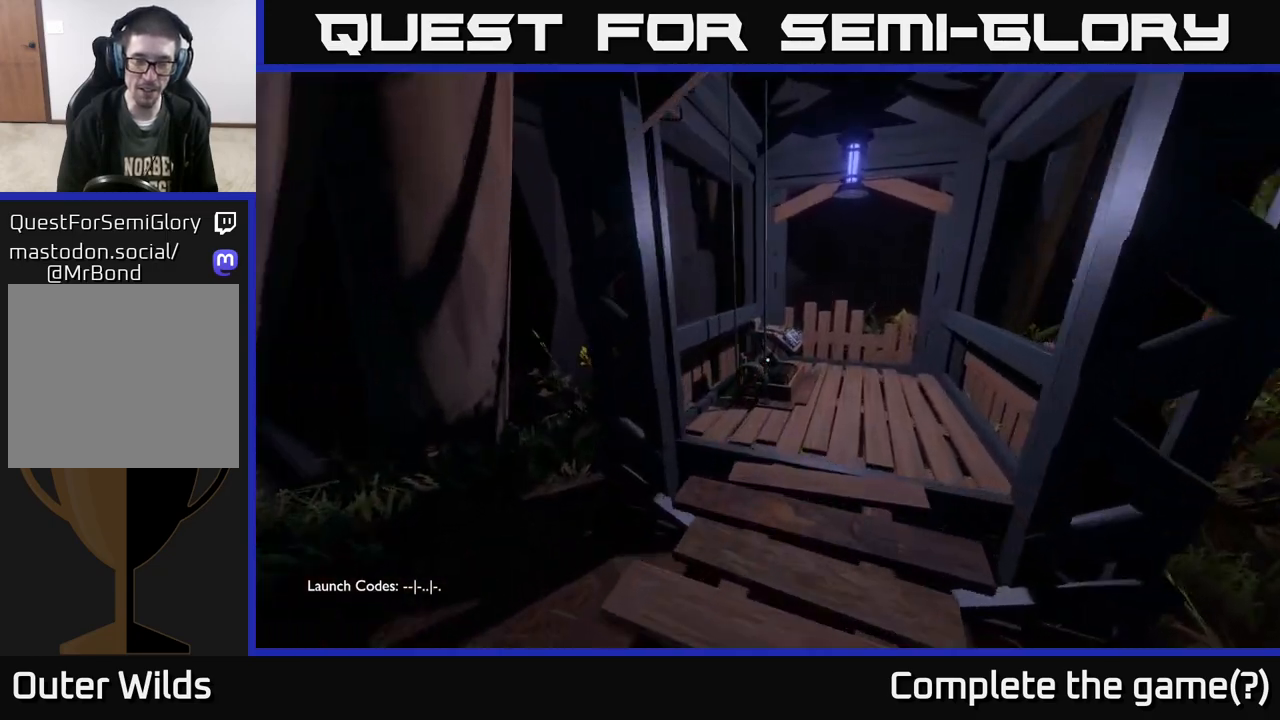
{"buttons": [], "left_stick": "right", "right_stick": "down-left", "events": [[317, "right_stick", "down-left"], [433, "left_stick", "right"]]}
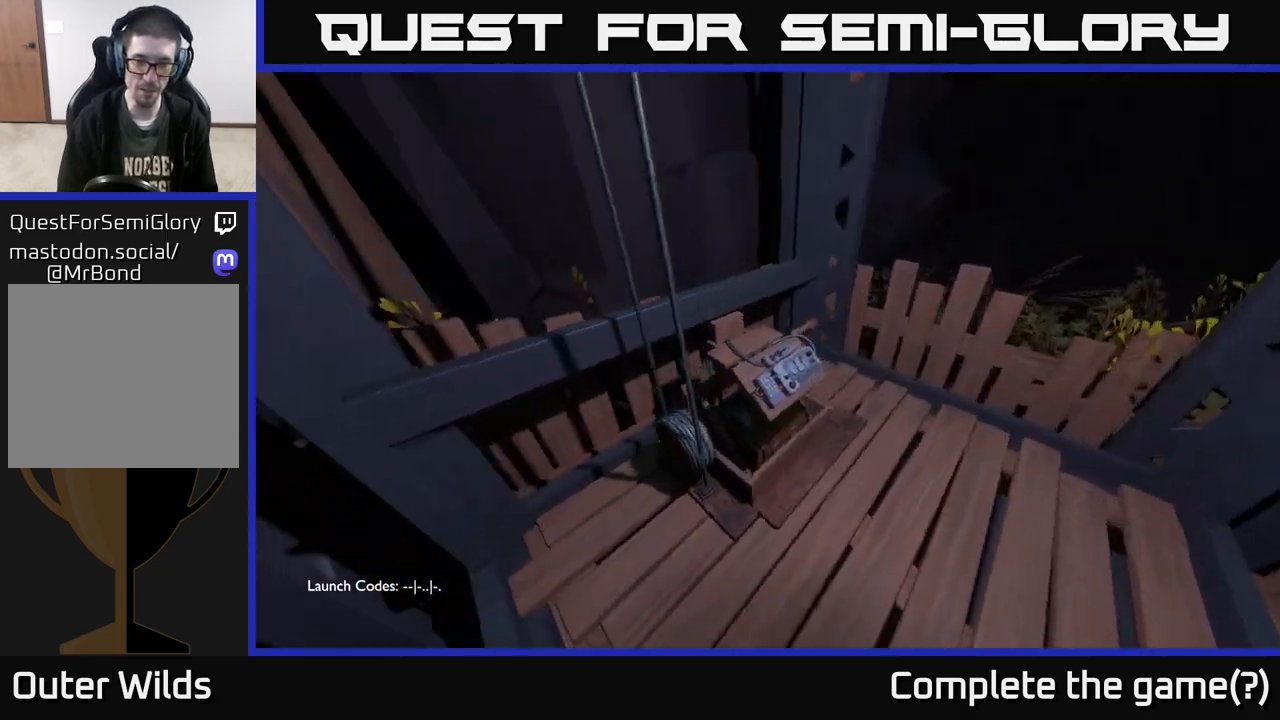
{"buttons": [], "left_stick": "center", "right_stick": "center", "events": [[183, "left_stick", "up-right"], [267, "right_stick", "up-left"], [367, "right_stick", "center"], [433, "left_stick", "center"]]}
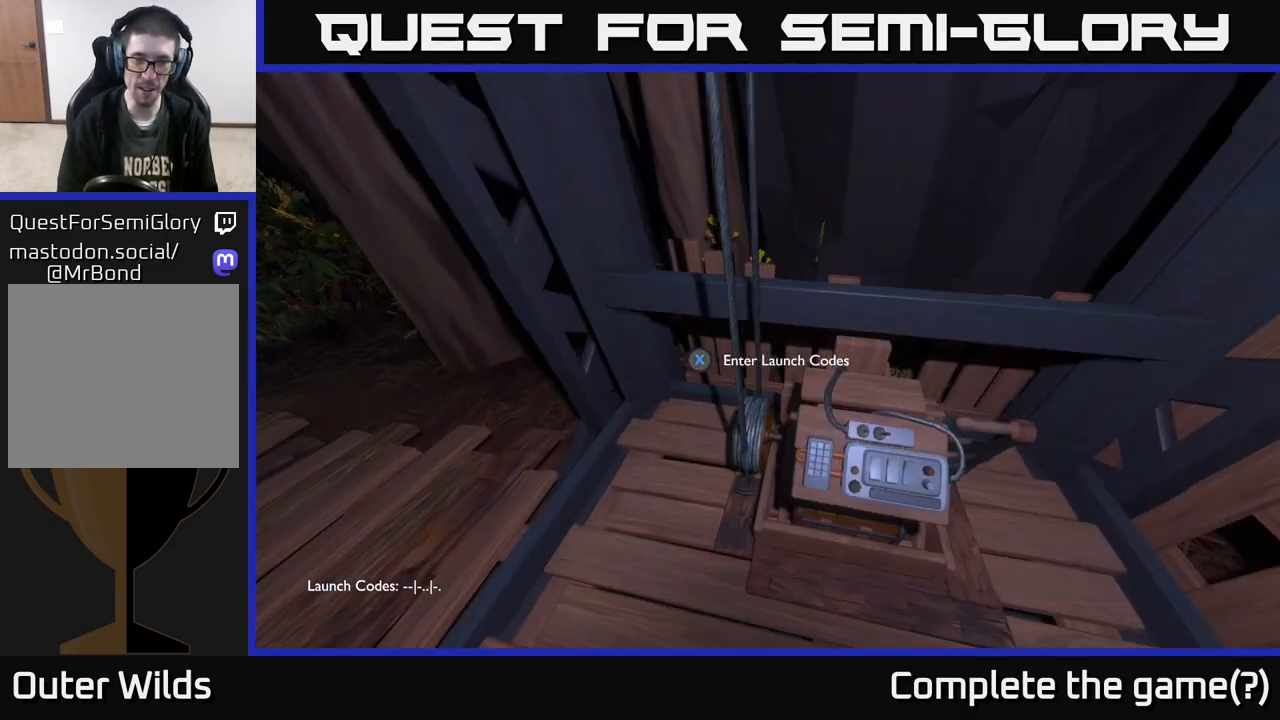
{"buttons": ["X"], "left_stick": "center", "right_stick": "center", "events": [[100, "right_stick", "up"], [217, "right_stick", "center"], [317, "X", "down"]]}
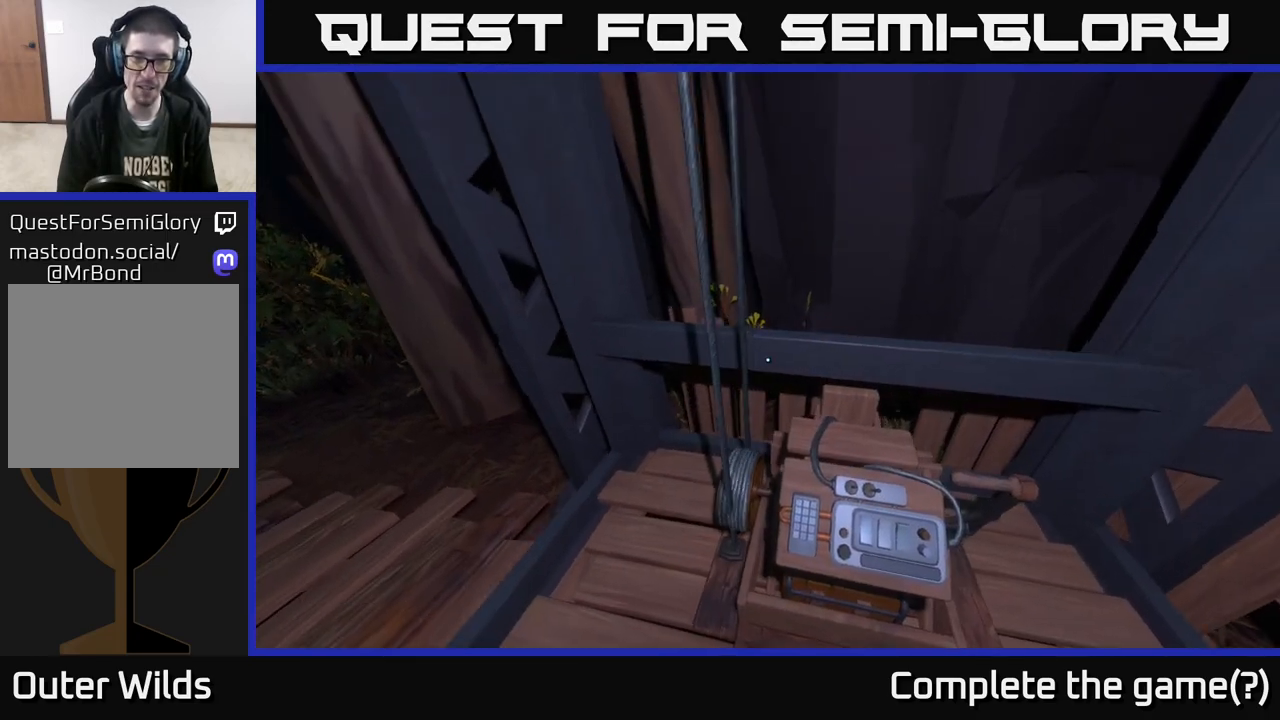
{"buttons": [], "left_stick": "center", "right_stick": "up", "events": [[183, "X", "up"], [400, "right_stick", "up"]]}
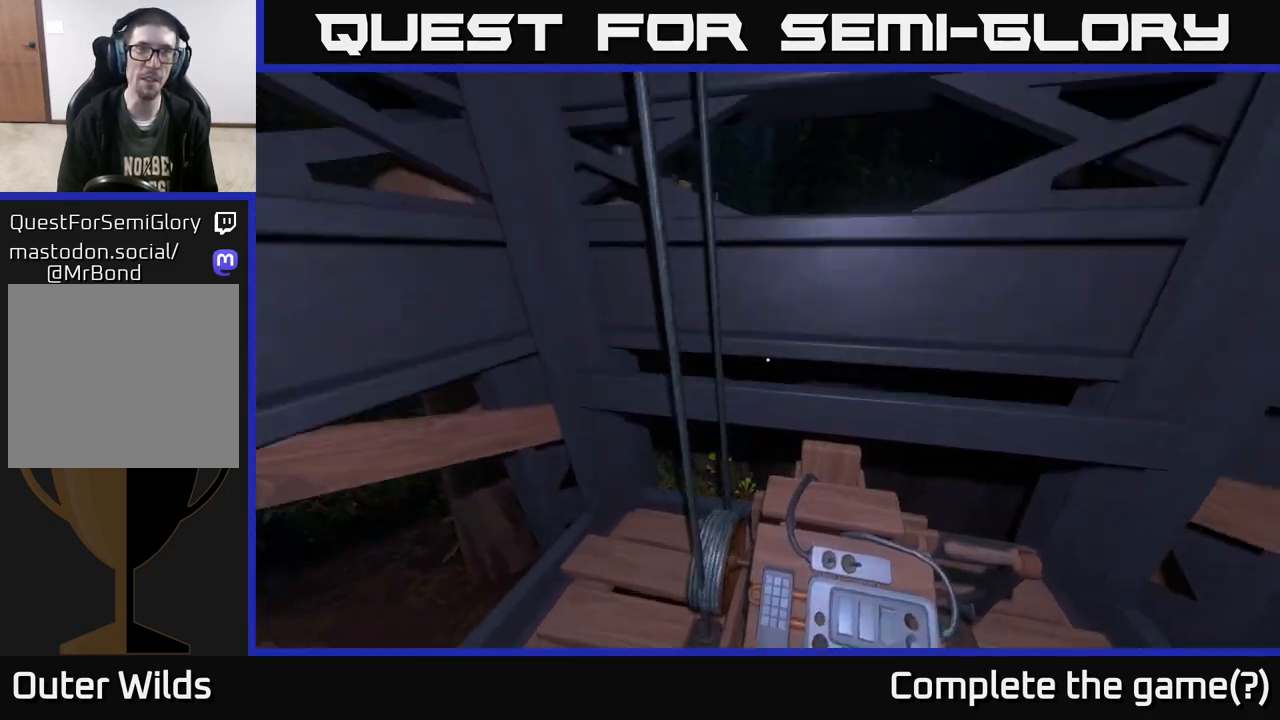
{"buttons": [], "left_stick": "center", "right_stick": "center", "events": [[217, "right_stick", "center"], [333, "left_stick", "down"], [500, "left_stick", "center"]]}
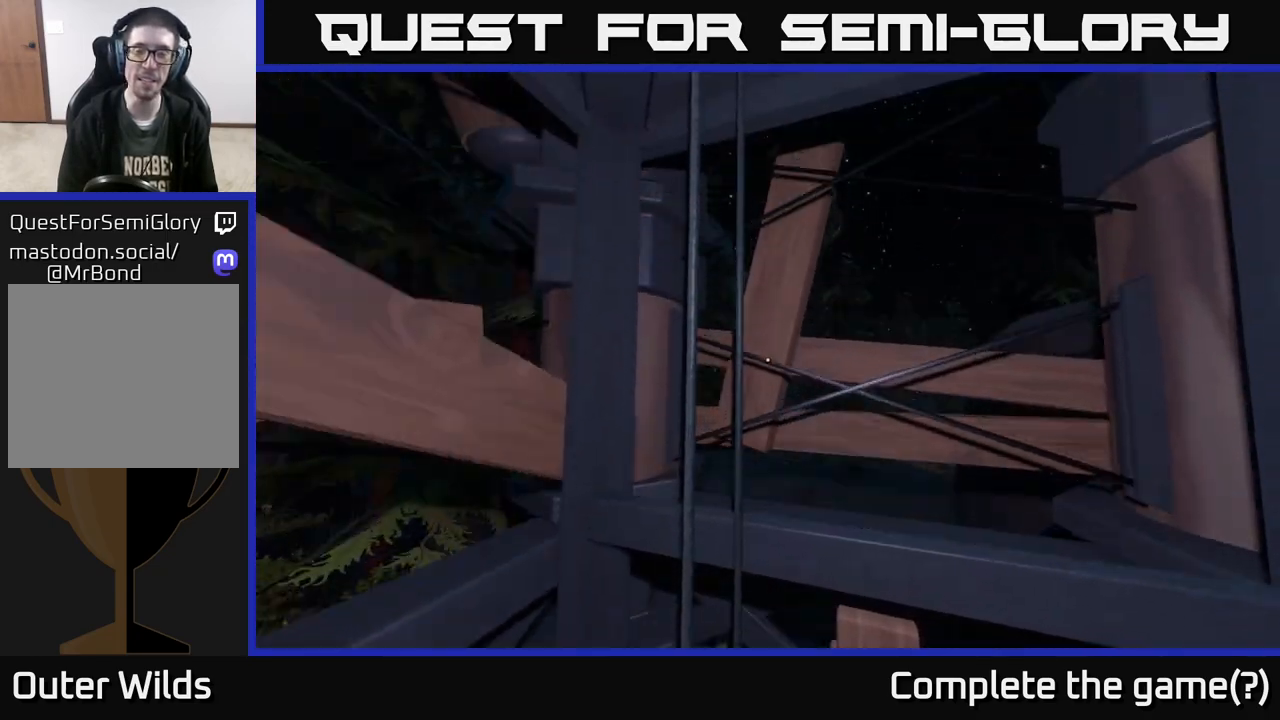
{"buttons": [], "left_stick": "center", "right_stick": "center", "events": []}
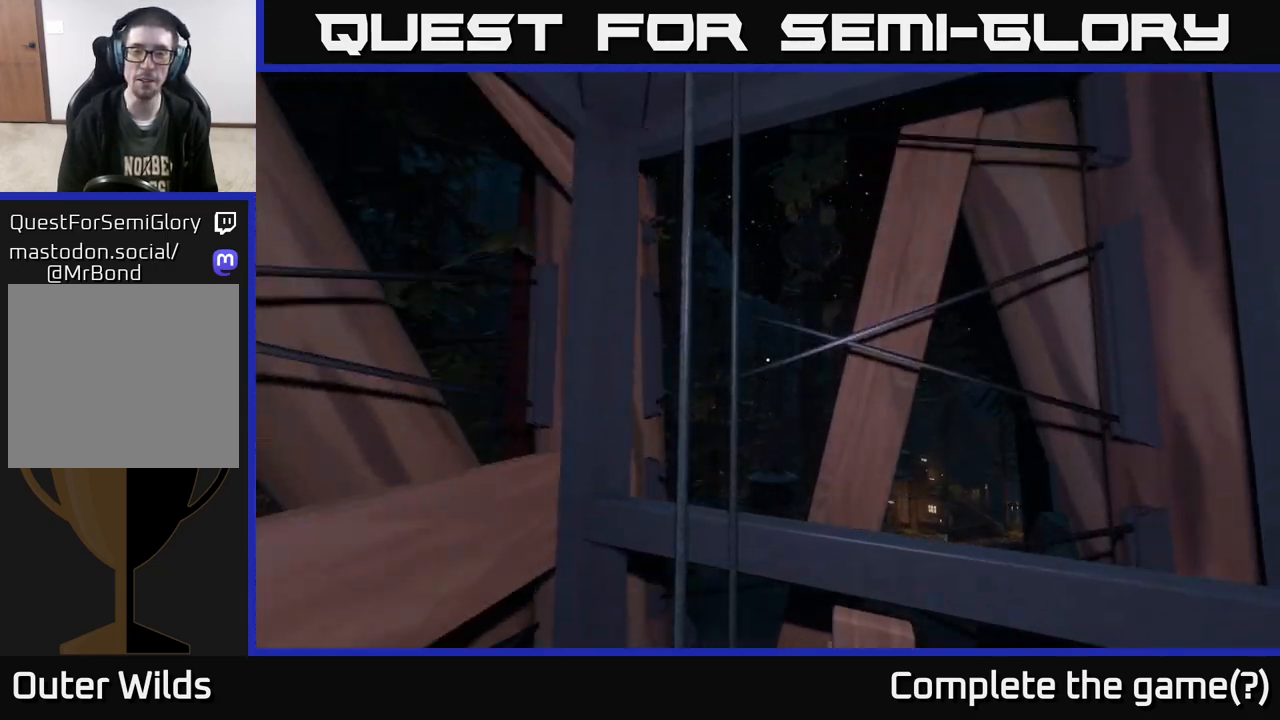
{"buttons": [], "left_stick": "center", "right_stick": "up-right", "events": [[17, "right_stick", "right"], [67, "left_stick", "down-left"], [267, "left_stick", "center"], [450, "right_stick", "up-right"]]}
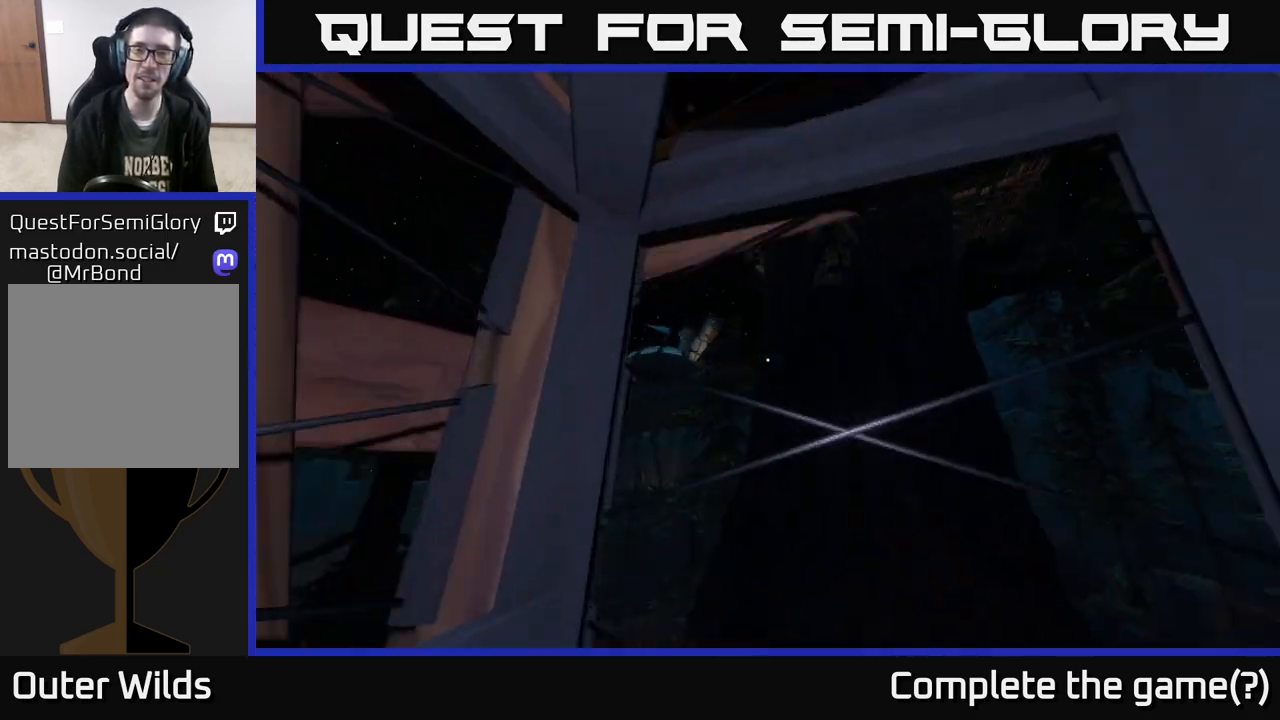
{"buttons": [], "left_stick": "center", "right_stick": "center", "events": [[117, "right_stick", "up"], [483, "right_stick", "center"]]}
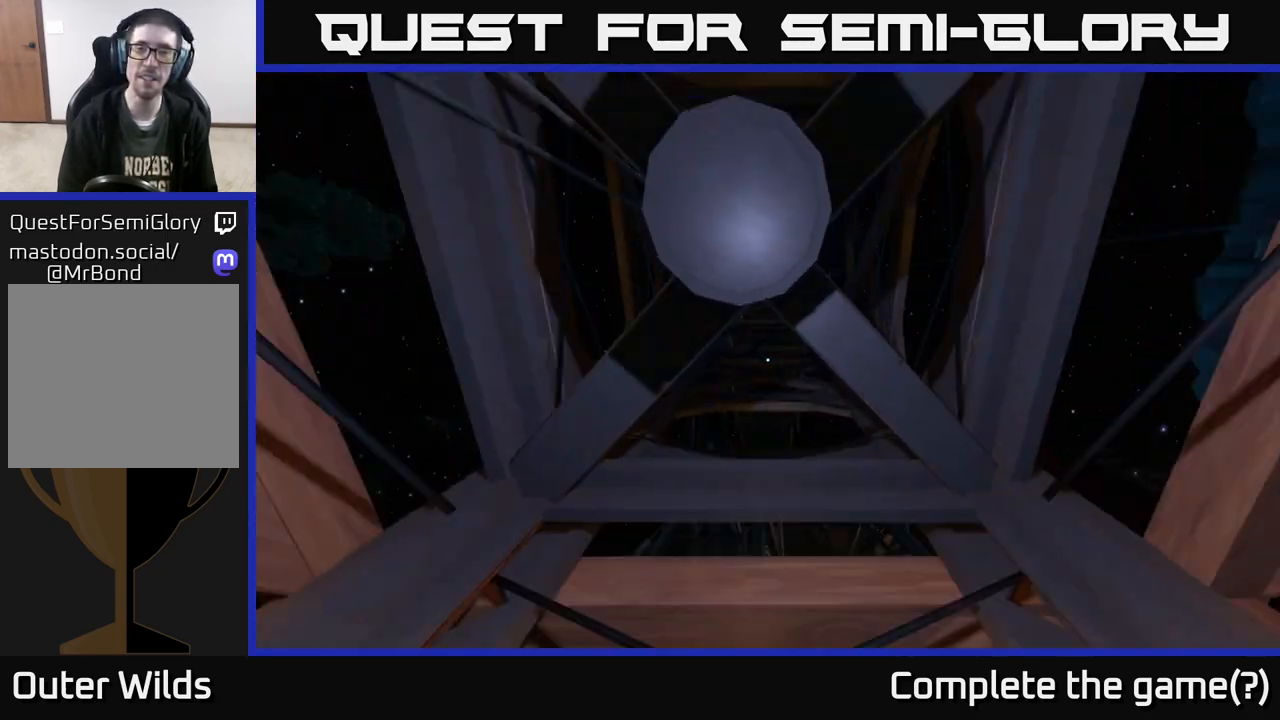
{"buttons": [], "left_stick": "down-left", "right_stick": "down", "events": [[300, "right_stick", "down"], [450, "left_stick", "down-left"]]}
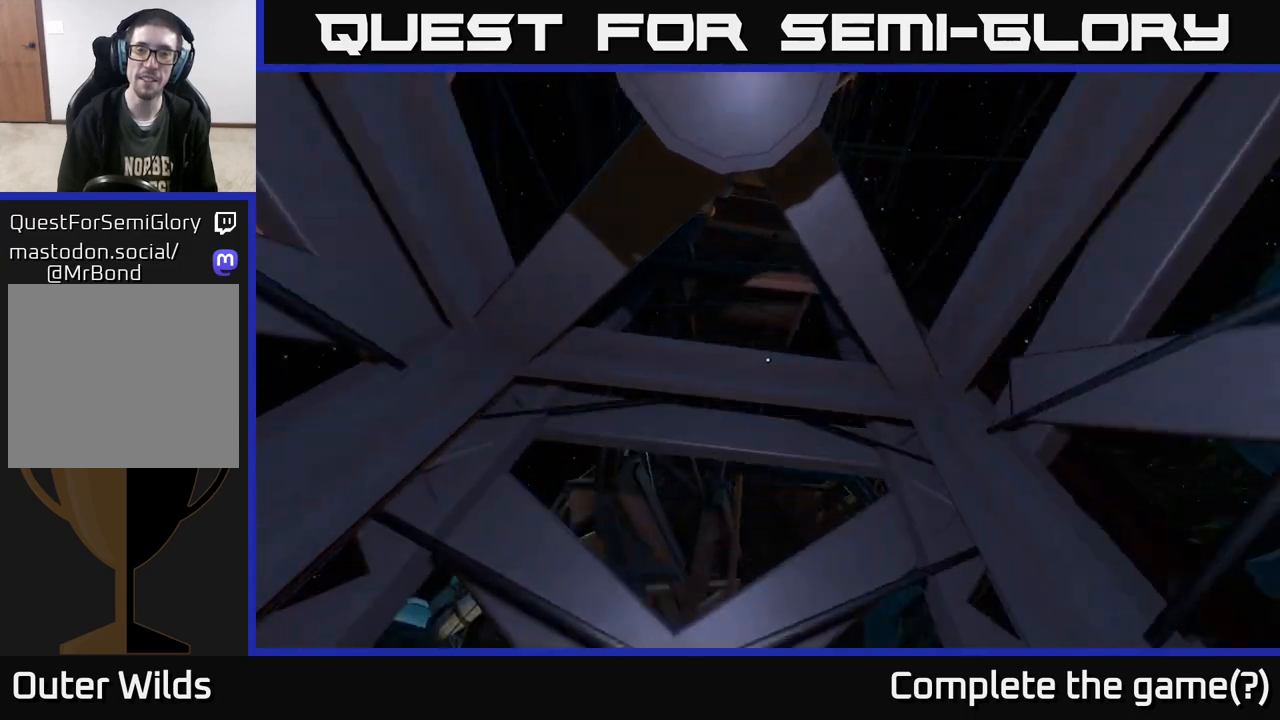
{"buttons": [], "left_stick": "center", "right_stick": "center", "events": [[67, "right_stick", "right"], [200, "left_stick", "center"], [467, "right_stick", "center"]]}
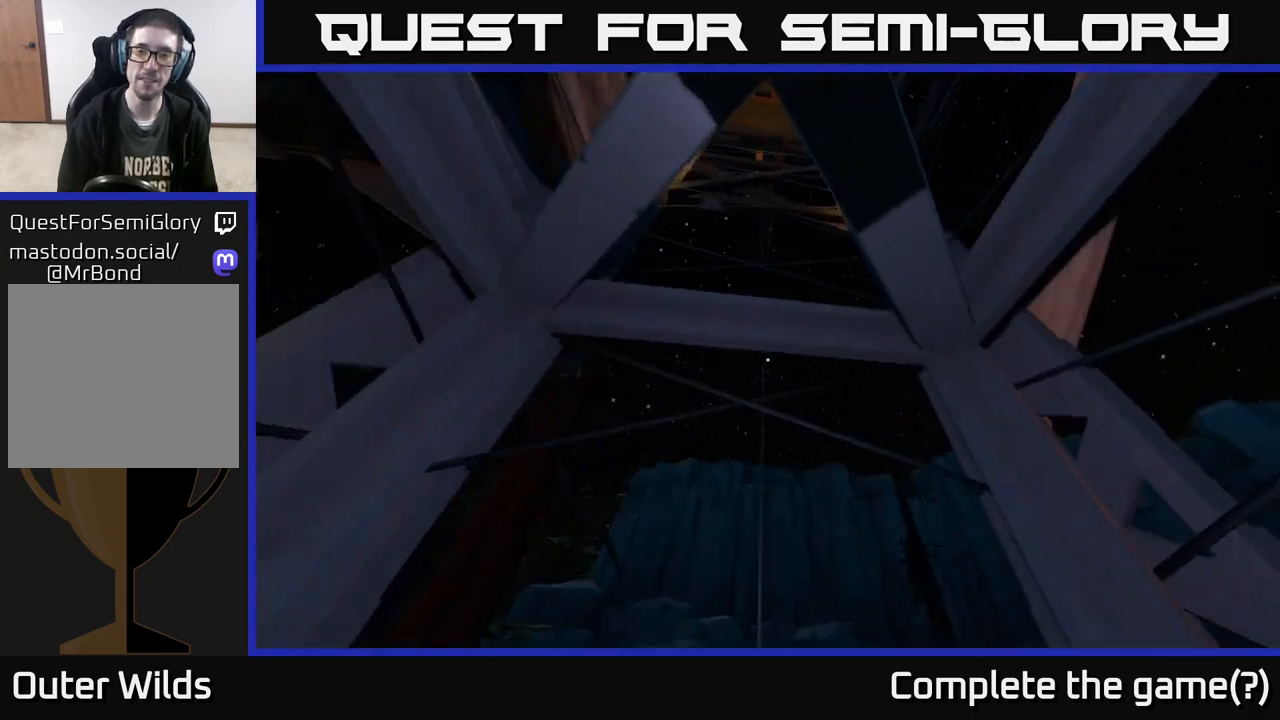
{"buttons": [], "left_stick": "center", "right_stick": "center", "events": [[17, "right_stick", "up"], [267, "right_stick", "center"]]}
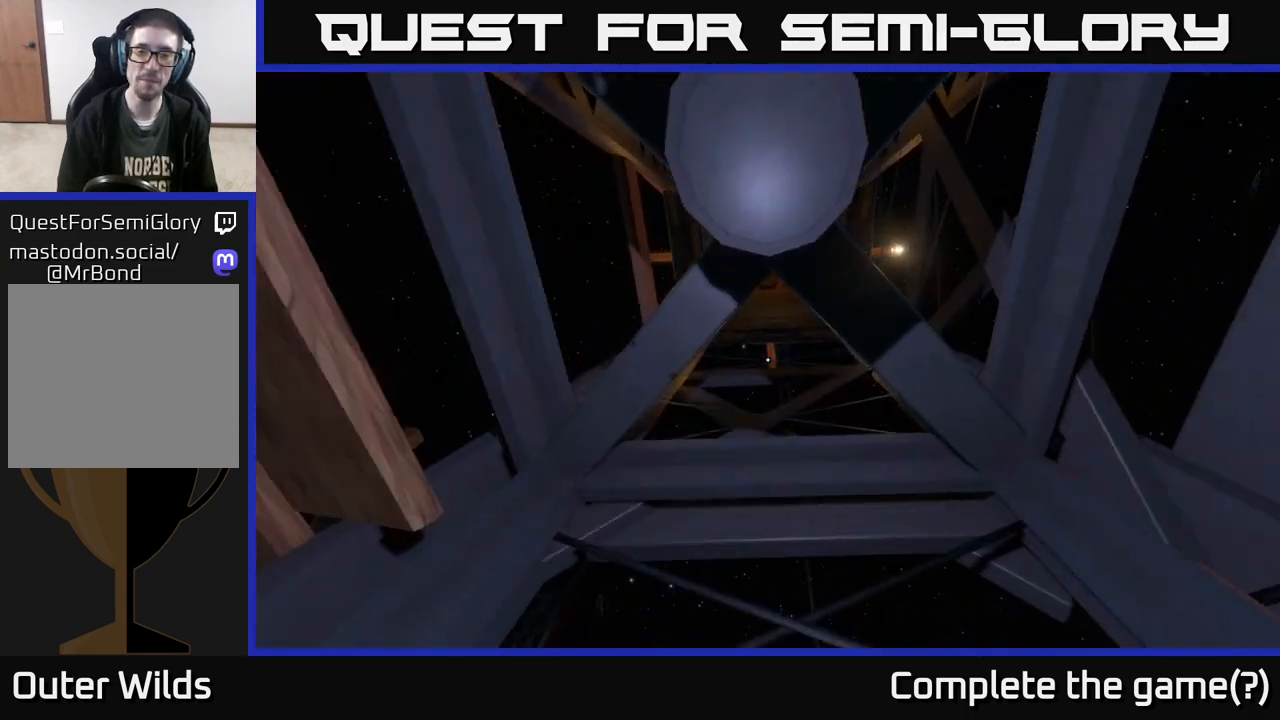
{"buttons": [], "left_stick": "center", "right_stick": "down", "events": [[83, "right_stick", "down"]]}
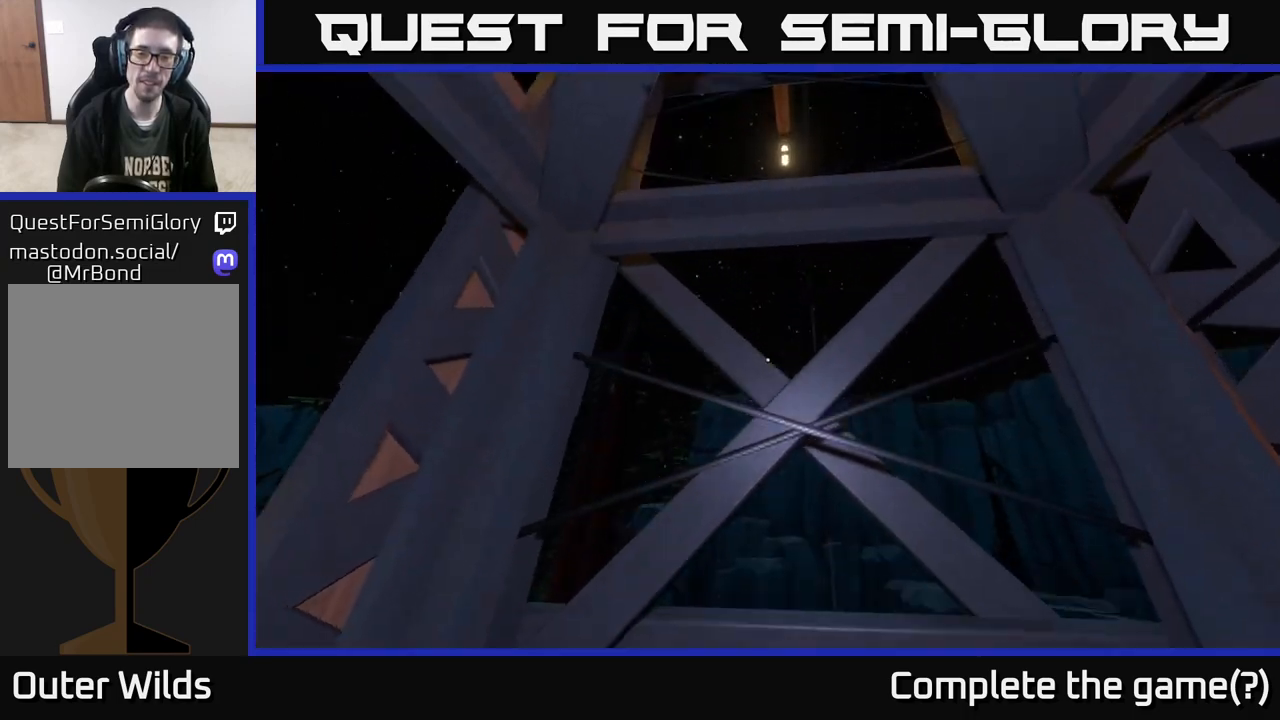
{"buttons": [], "left_stick": "center", "right_stick": "right", "events": [[217, "right_stick", "right"]]}
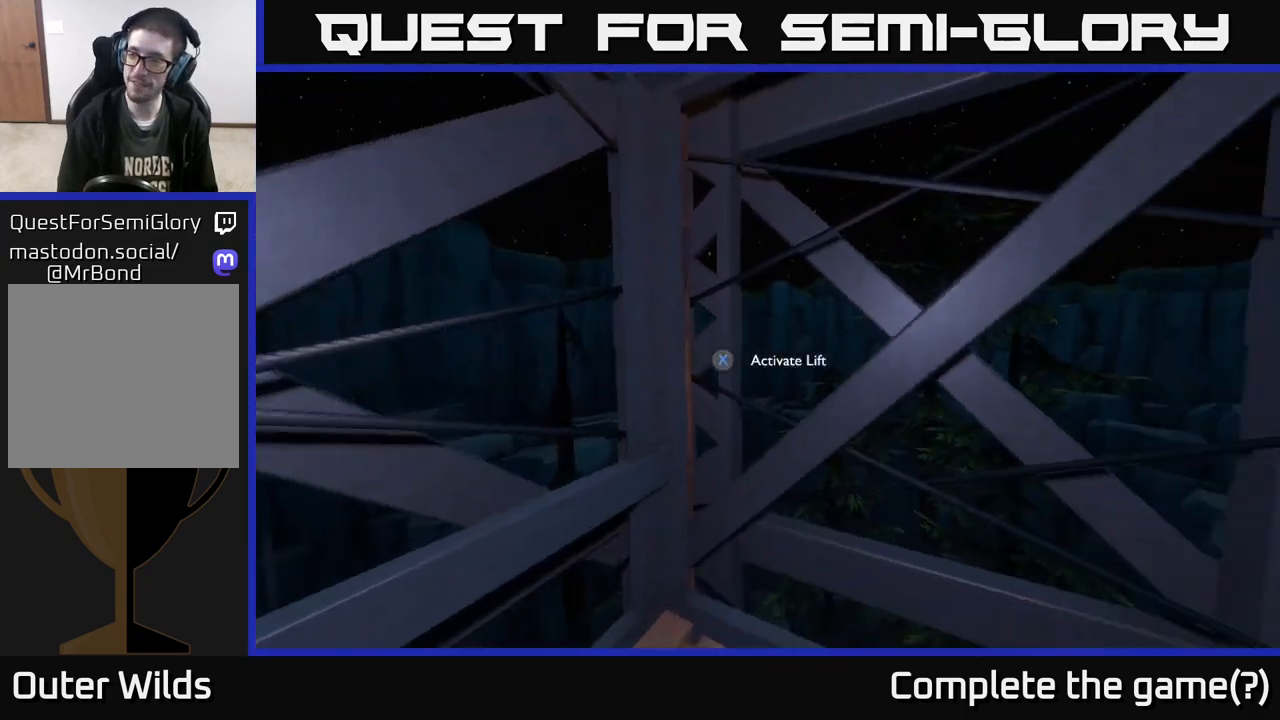
{"buttons": [], "left_stick": "up-right", "right_stick": "right", "events": [[67, "left_stick", "right"], [233, "left_stick", "up-right"]]}
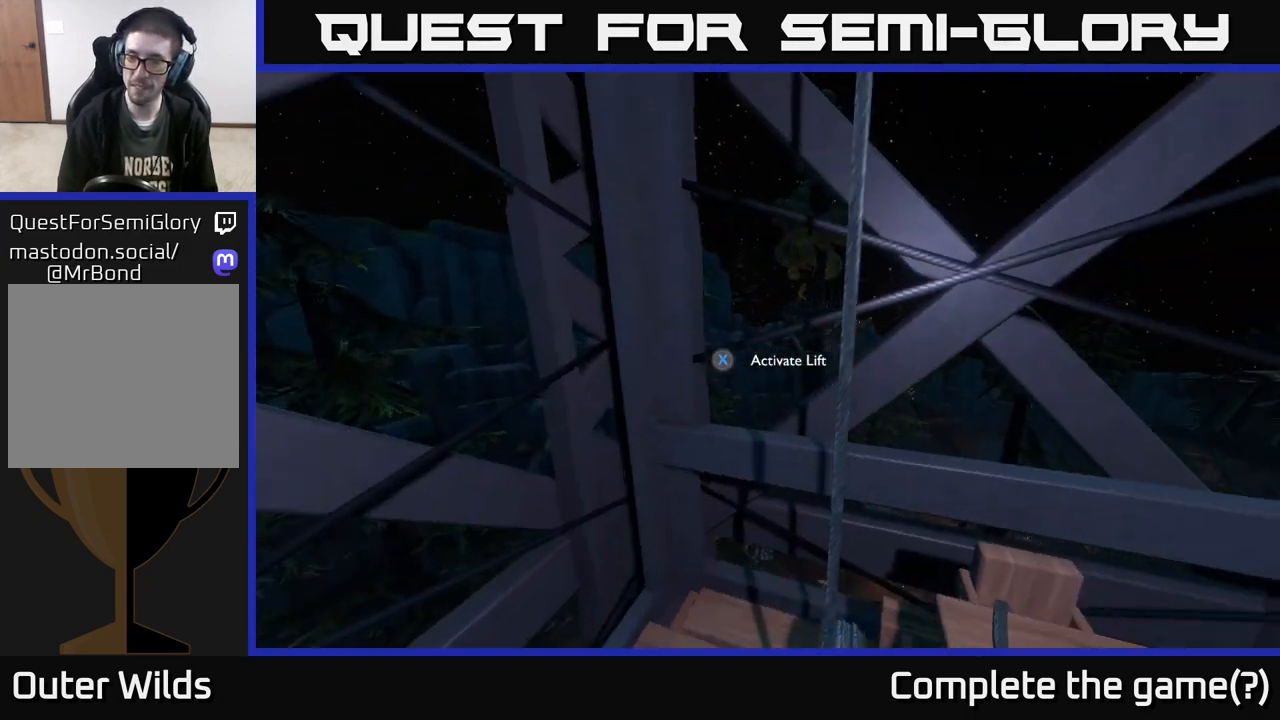
{"buttons": [], "left_stick": "down-right", "right_stick": "right", "events": [[167, "right_stick", "center"], [200, "left_stick", "center"], [217, "right_stick", "right"], [250, "left_stick", "down-right"]]}
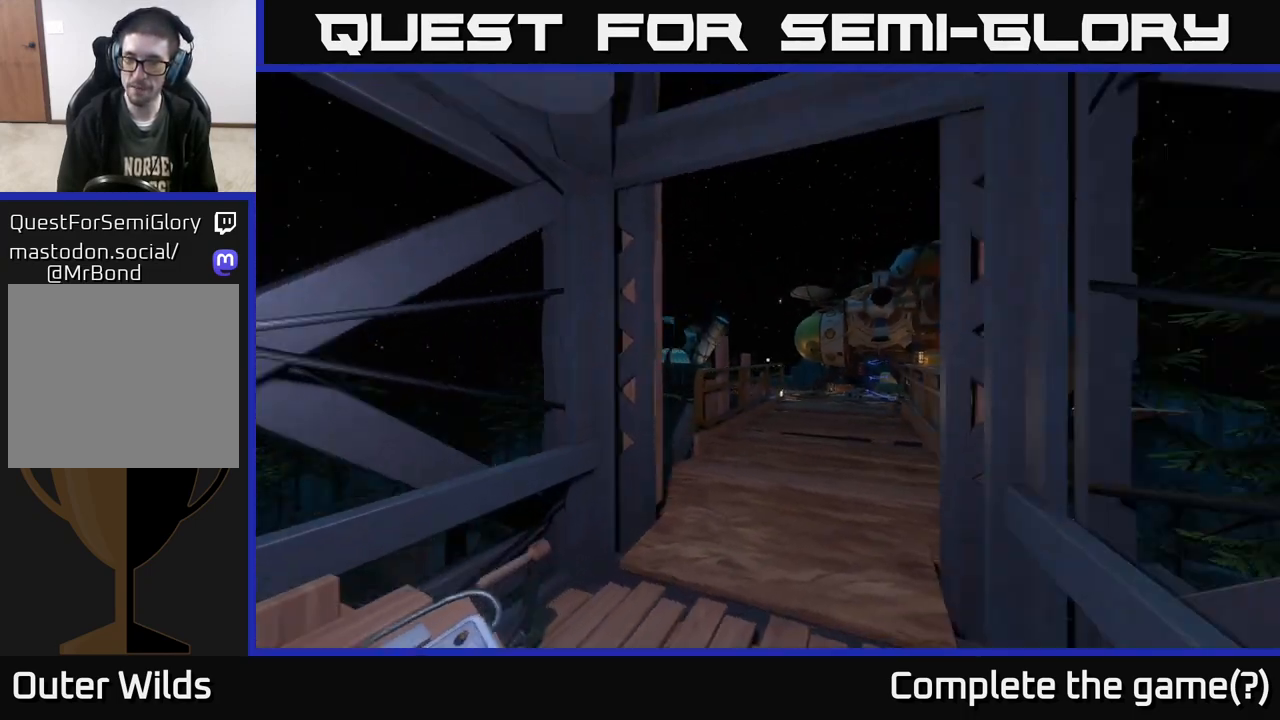
{"buttons": [], "left_stick": "up", "right_stick": "center", "events": [[33, "left_stick", "up-right"], [67, "right_stick", "center"], [100, "left_stick", "up"], [217, "right_stick", "down"], [350, "right_stick", "center"]]}
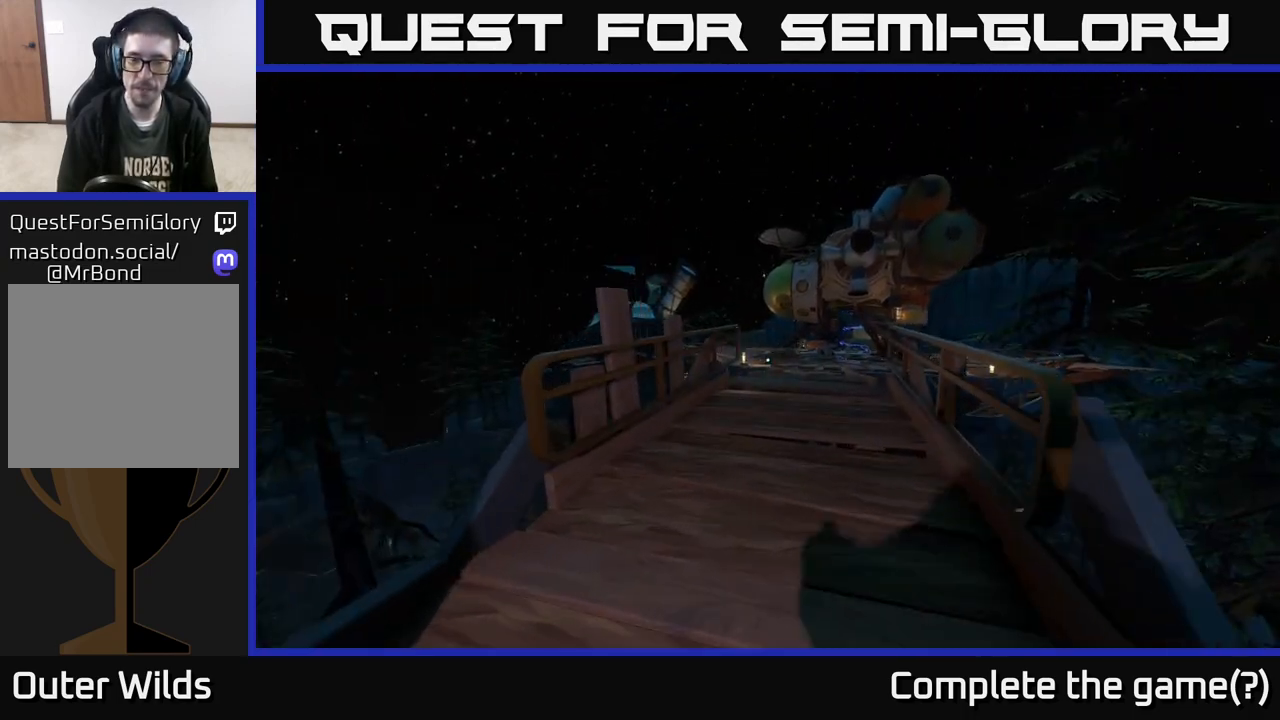
{"buttons": [], "left_stick": "up", "right_stick": "center", "events": [[133, "right_stick", "up-right"], [233, "right_stick", "center"]]}
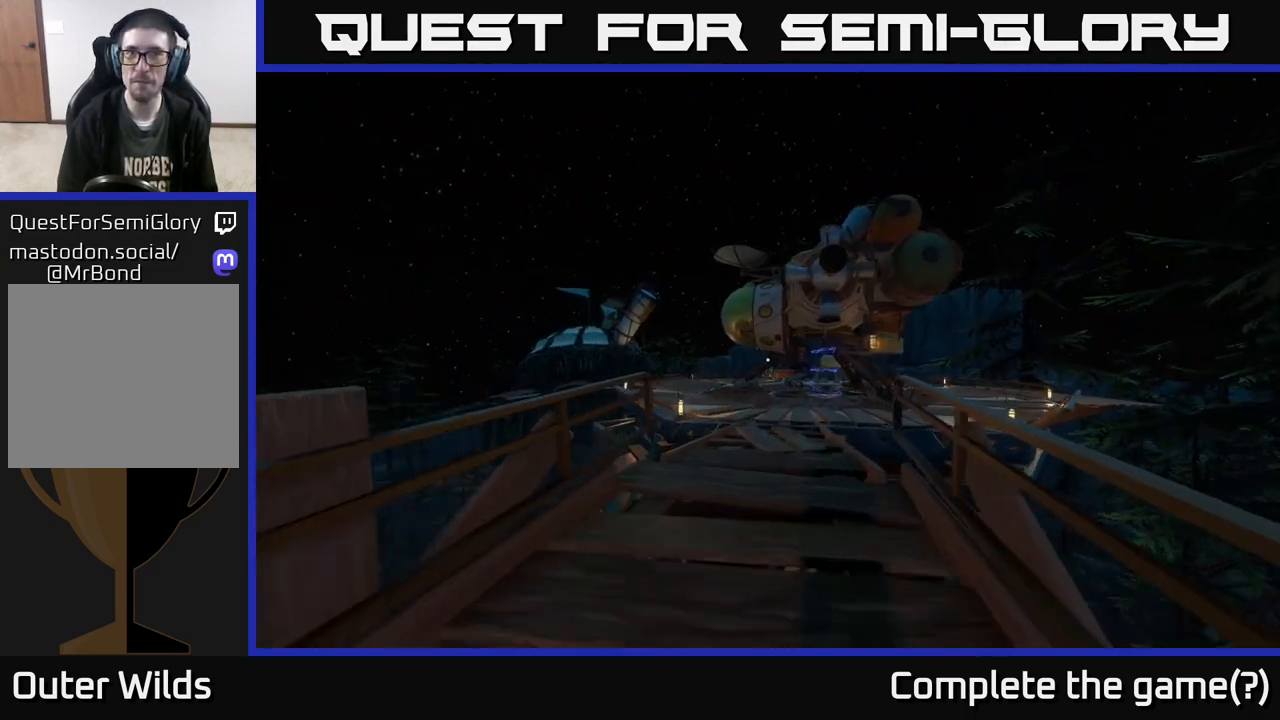
{"buttons": [], "left_stick": "up", "right_stick": "center", "events": [[100, "A", "down"], [267, "A", "up"]]}
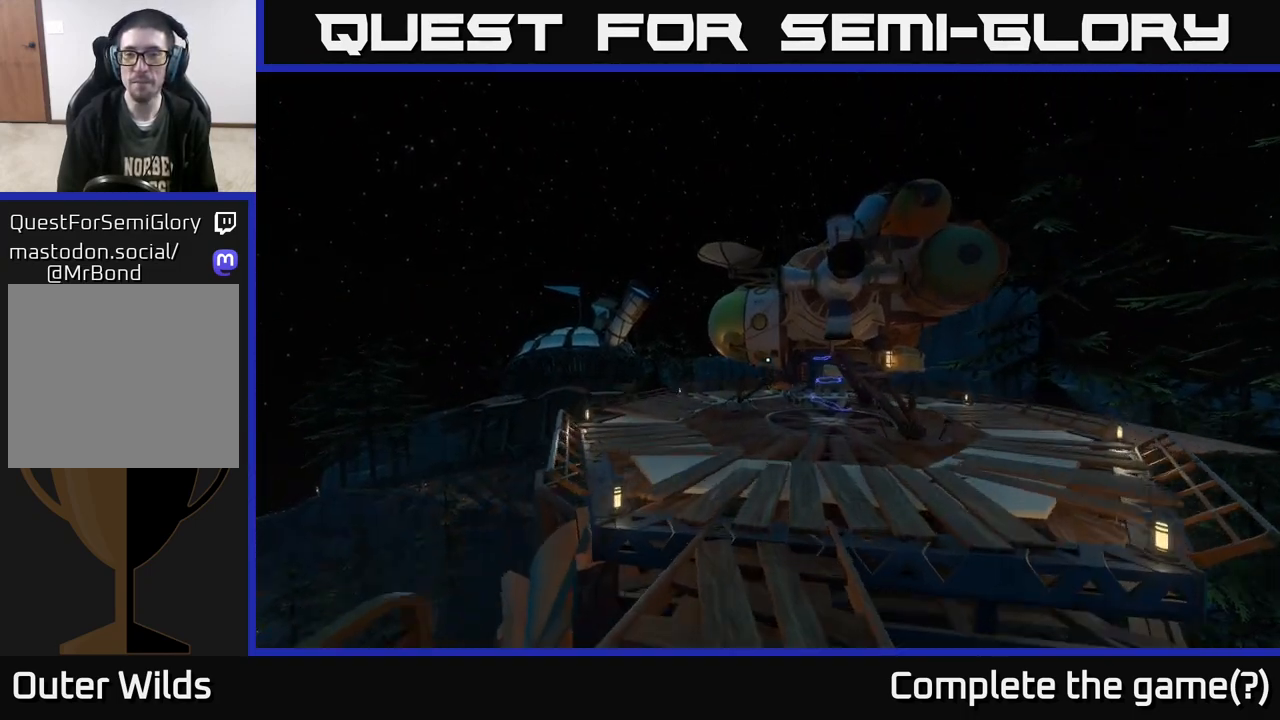
{"buttons": [], "left_stick": "up", "right_stick": "center", "events": [[133, "right_stick", "down-right"], [283, "right_stick", "center"]]}
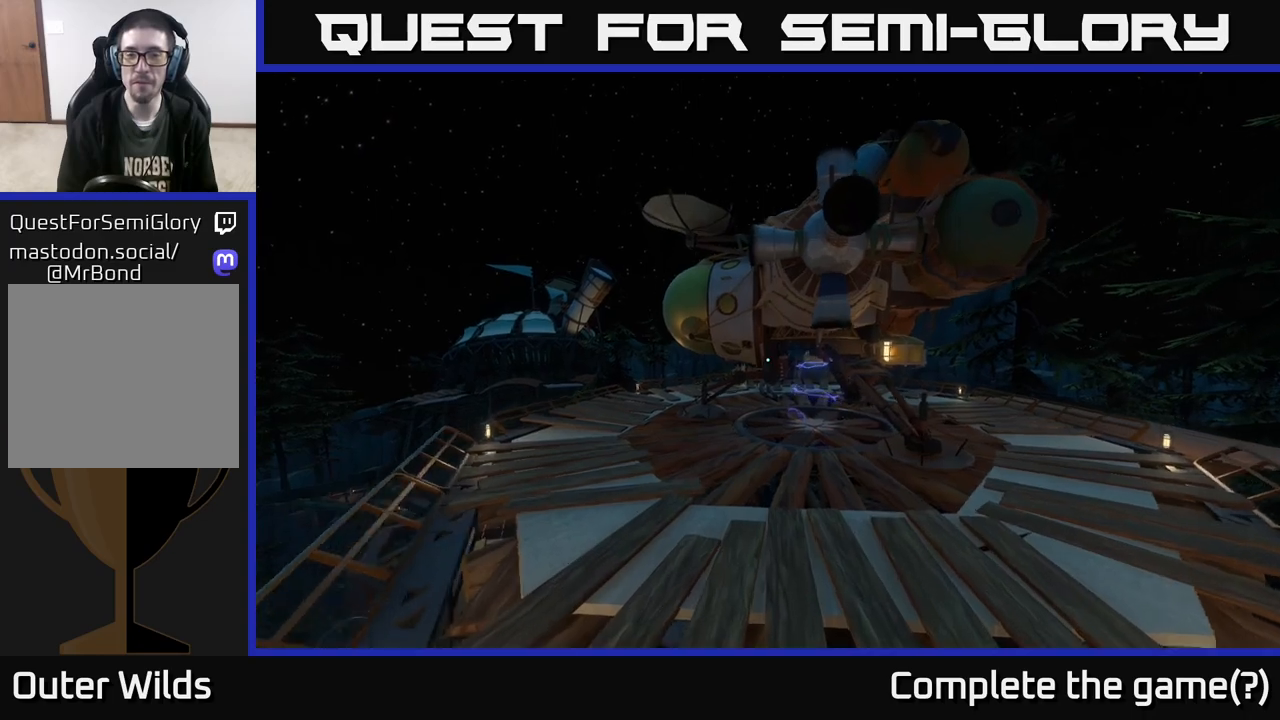
{"buttons": ["A"], "left_stick": "up", "right_stick": "center", "events": [[33, "right_stick", "right"], [167, "right_stick", "center"], [483, "A", "down"]]}
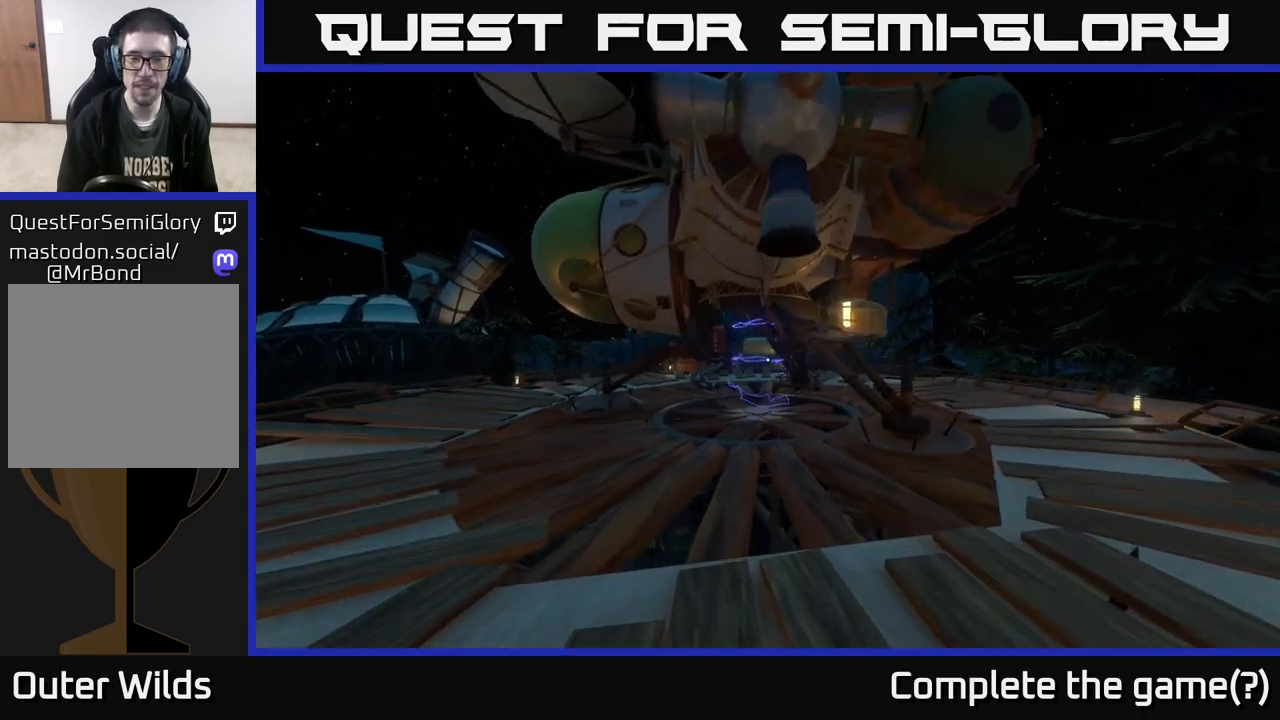
{"buttons": [], "left_stick": "up", "right_stick": "center", "events": [[100, "A", "up"]]}
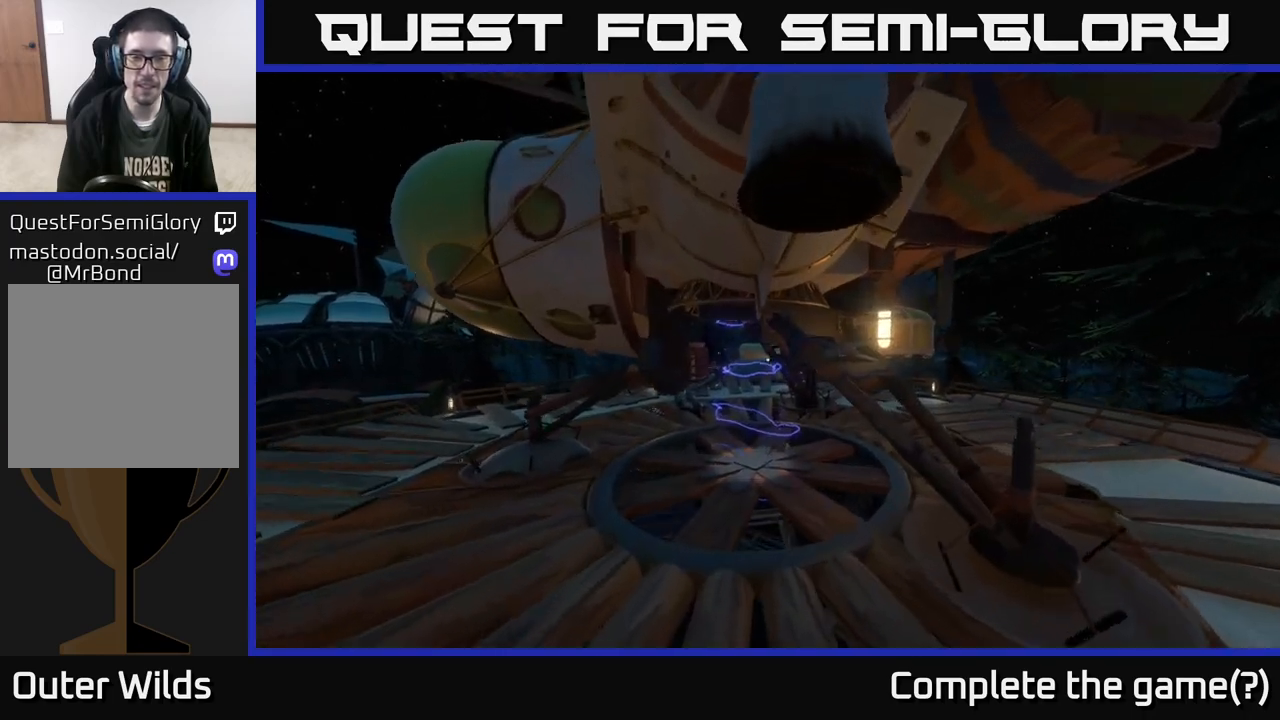
{"buttons": [], "left_stick": "up", "right_stick": "center", "events": []}
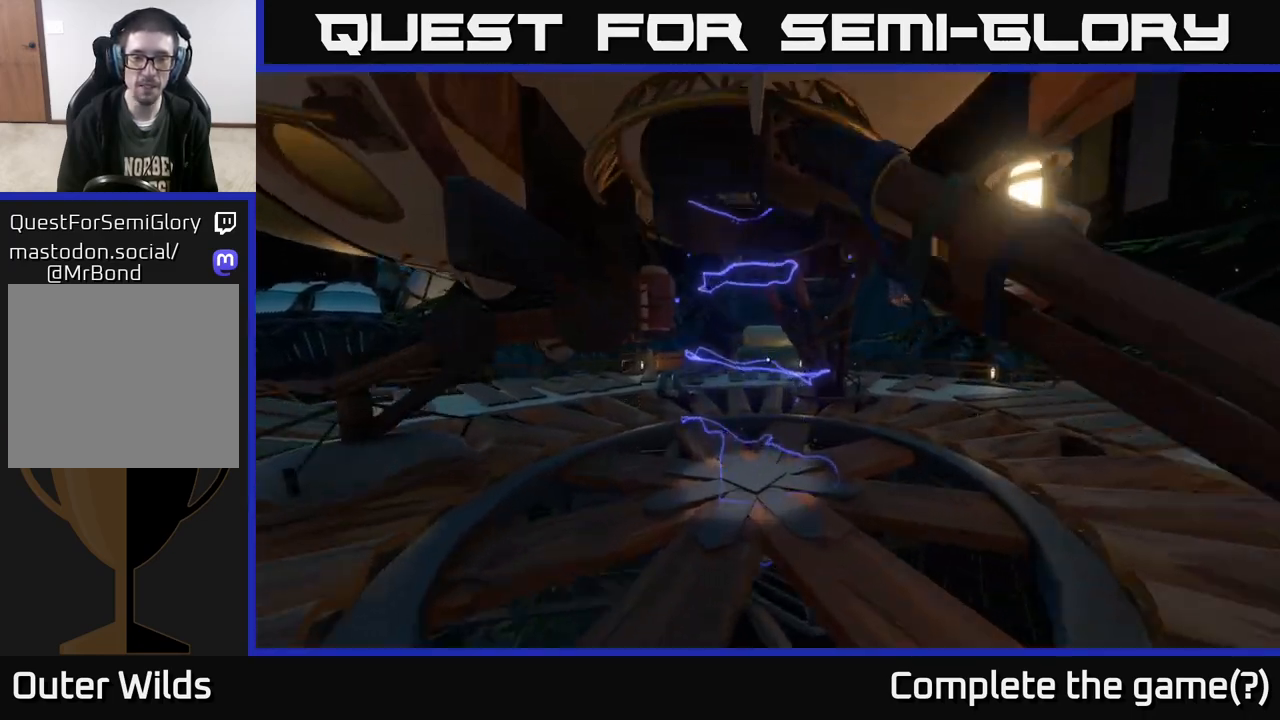
{"buttons": [], "left_stick": "up", "right_stick": "left", "events": [[500, "right_stick", "left"]]}
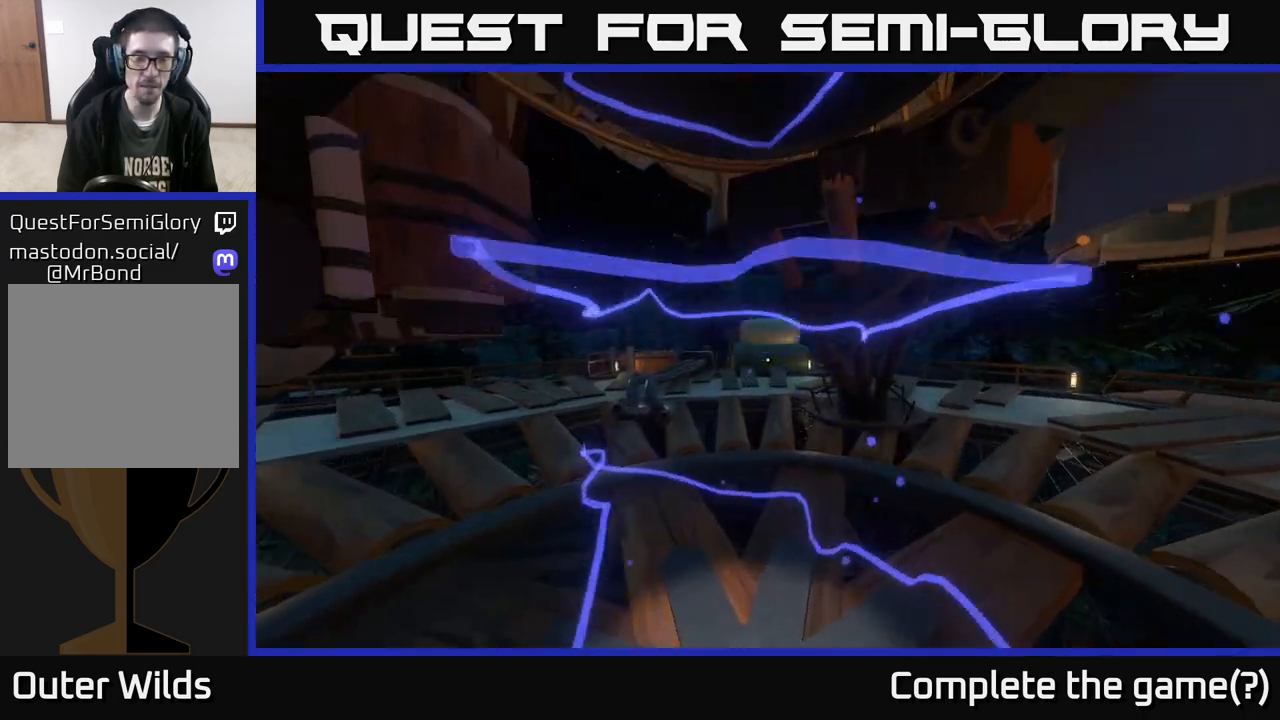
{"buttons": [], "left_stick": "center", "right_stick": "center", "events": [[283, "right_stick", "center"], [317, "left_stick", "center"]]}
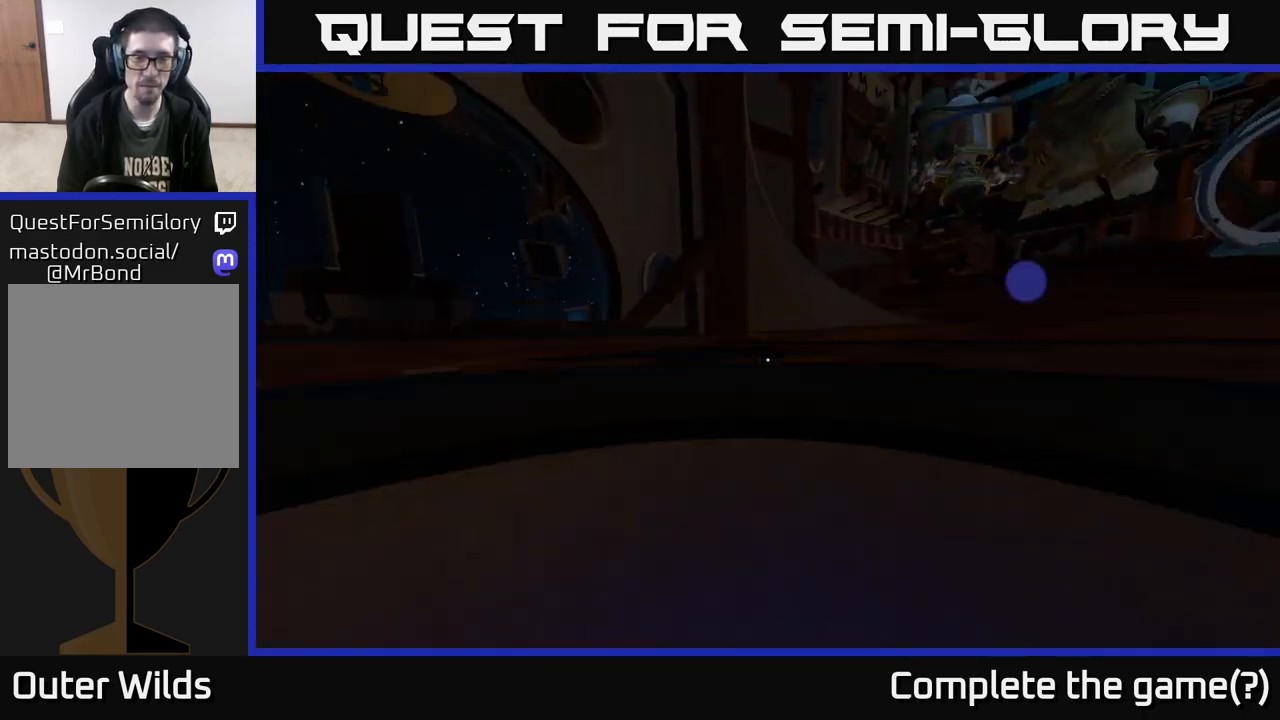
{"buttons": [], "left_stick": "up-right", "right_stick": "left", "events": [[367, "right_stick", "left"], [433, "left_stick", "up-right"]]}
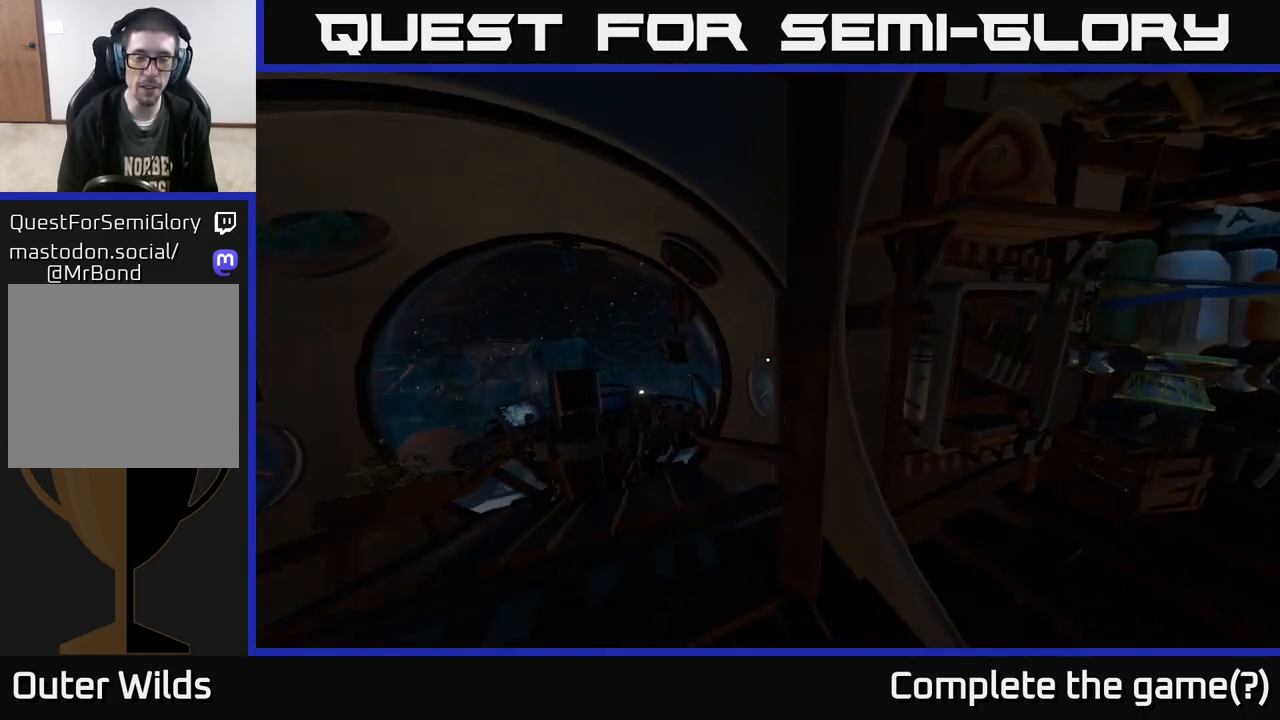
{"buttons": [], "left_stick": "up", "right_stick": "up-left", "events": [[150, "left_stick", "down-right"], [383, "right_stick", "up-left"], [417, "left_stick", "up"]]}
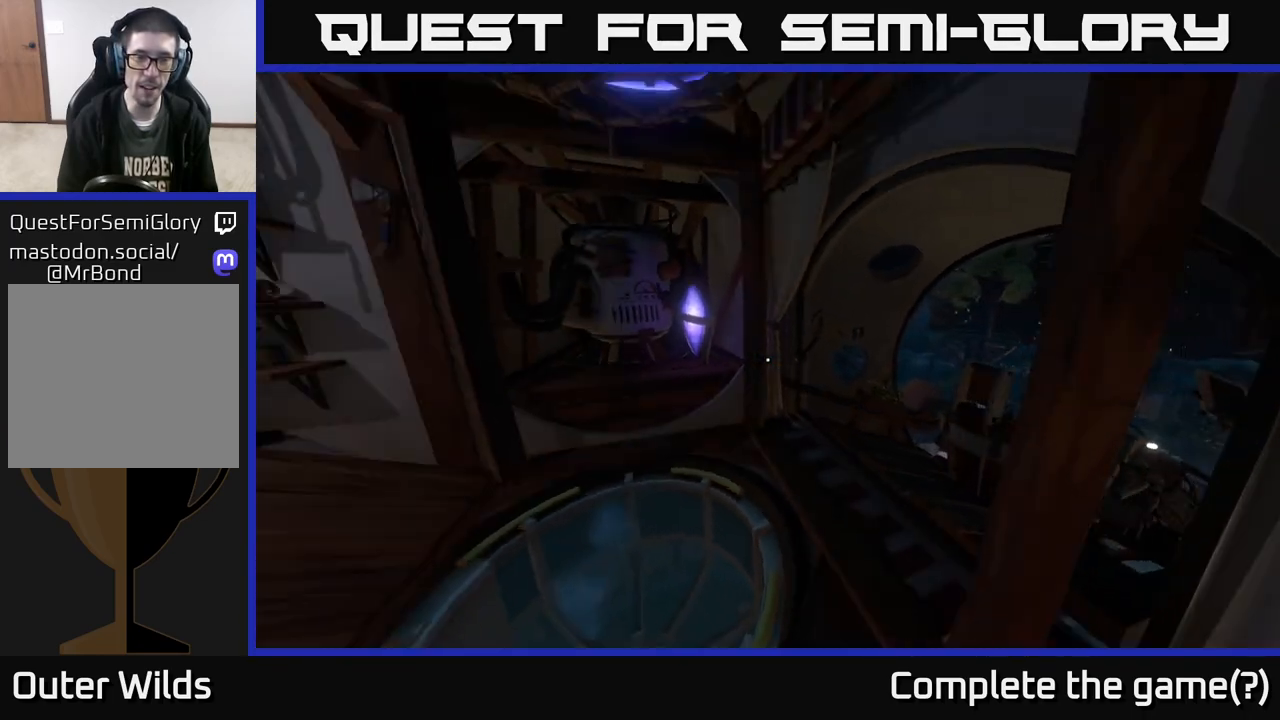
{"buttons": [], "left_stick": "down-left", "right_stick": "left", "events": [[17, "right_stick", "center"], [117, "left_stick", "center"], [200, "right_stick", "left"], [350, "left_stick", "down-left"]]}
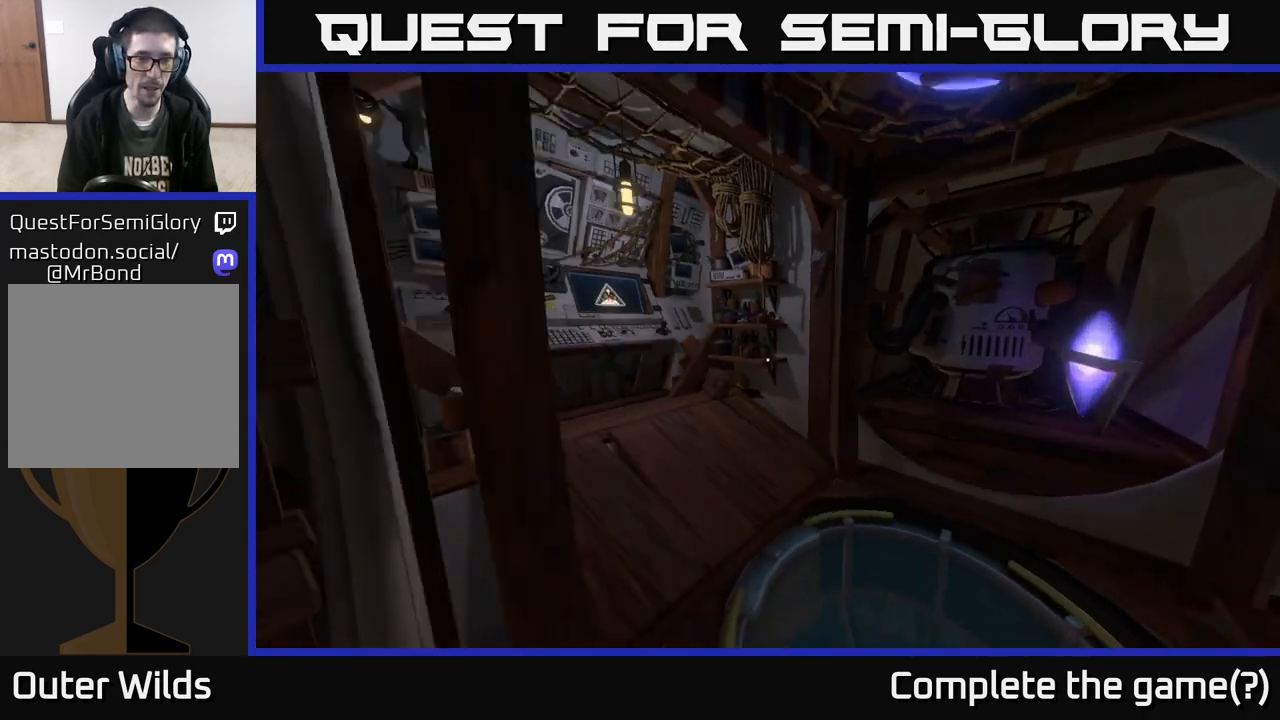
{"buttons": [], "left_stick": "center", "right_stick": "left", "events": [[67, "left_stick", "center"], [217, "right_stick", "center"], [250, "left_stick", "right"], [450, "right_stick", "left"], [483, "left_stick", "center"]]}
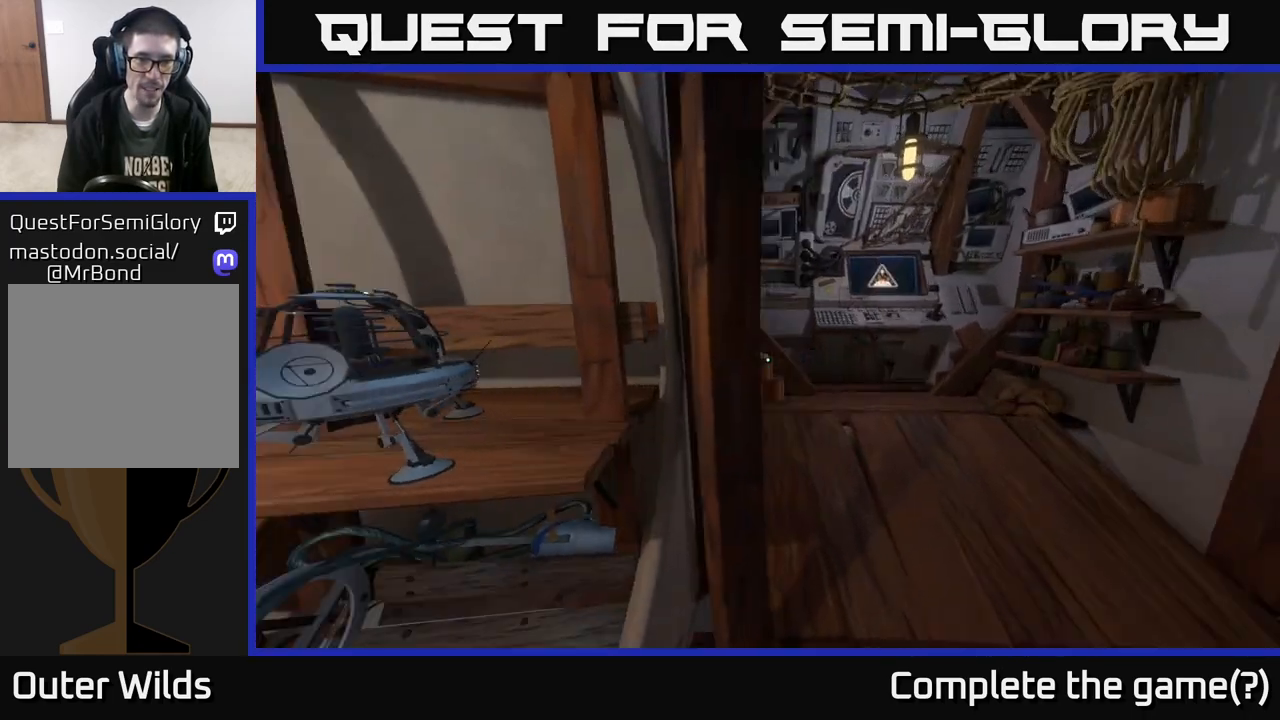
{"buttons": [], "left_stick": "center", "right_stick": "right", "events": [[183, "left_stick", "right"], [183, "right_stick", "center"], [417, "left_stick", "center"], [467, "right_stick", "right"]]}